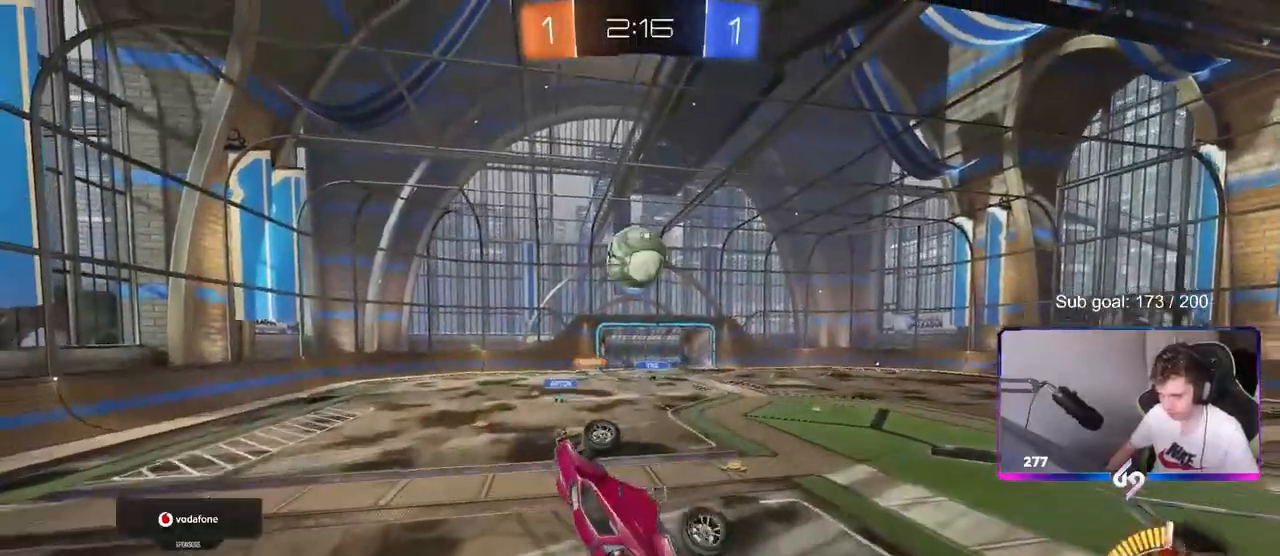
Gameplay with keyboard and mouse; each line is a JSON object with the keys and mouse buttons held at the frame after it. "events" lists presses ("down") and releases ("up") of "1", "2", "3", "4", "5", "a", "alt", "c", "caps_lock", "ctrl", "d", "e", "f", "g", "q", "r", "s", "shift", "space", "t", "tab", "v", "w", "x", "z", "mouse_left", "mouse_wheel" and "mouse_right" between this image and that frame as [ms after this image, input, new state], when the widget could be followed in between. "mouse_left", "mouse_wheel", "mouse_right" = the "left", "wheel", "right" buttons of the "mouse" list. No other keys are recorded. "wheel" means that the mouse wheel is clicked or scrolled. "mouse_move" is the direction in which the mouse moves at that frame (one of eight, or "still"), when it could be read.
{"keys": ["d", "shift"], "mouse": [], "mouse_move": "still", "events": [[67, "w", "down"], [250, "mouse_right", "down"], [250, "shift", "down"], [300, "d", "down"], [350, "mouse_left", "up"], [400, "mouse_right", "up"], [450, "w", "up"]]}
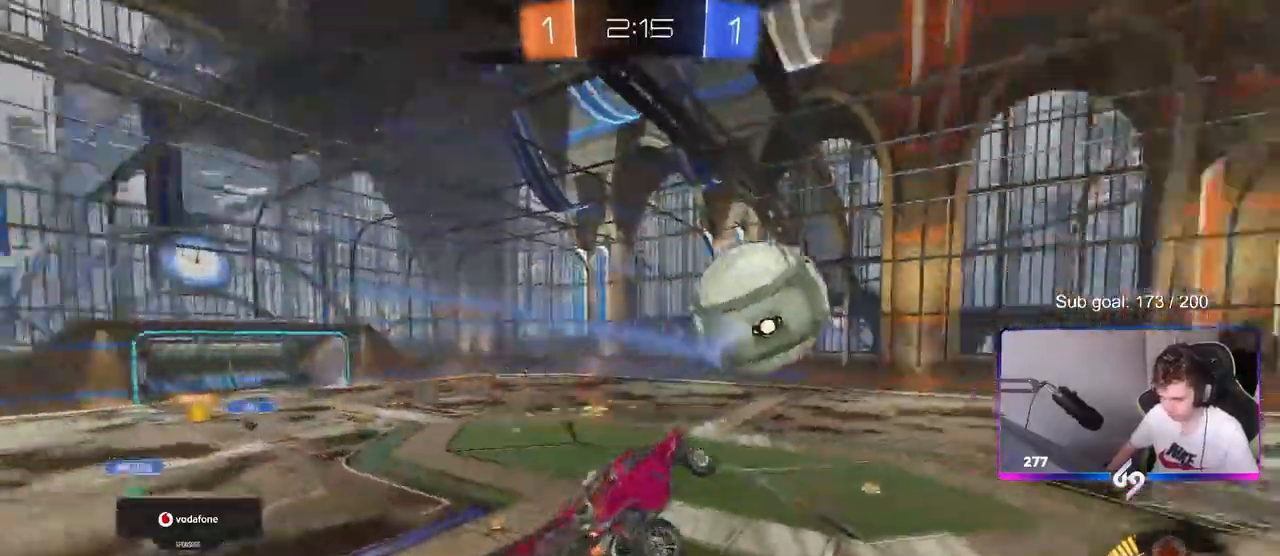
{"keys": ["a", "s", "shift"], "mouse": [], "mouse_move": "up", "events": [[33, "s", "down"], [217, "a", "down"], [217, "d", "up"], [217, "shift", "up"], [467, "shift", "down"]]}
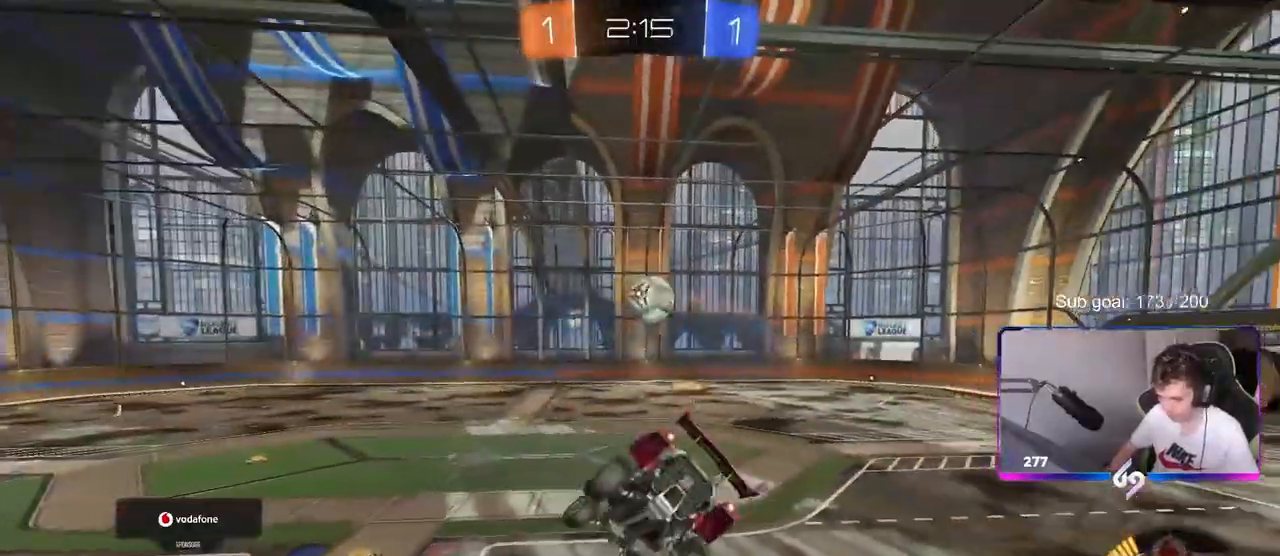
{"keys": ["d", "s"], "mouse": ["left"], "mouse_move": "still", "events": [[67, "mouse_left", "down"], [150, "s", "up"], [200, "shift", "up"], [333, "a", "up"], [383, "s", "down"], [433, "d", "down"]]}
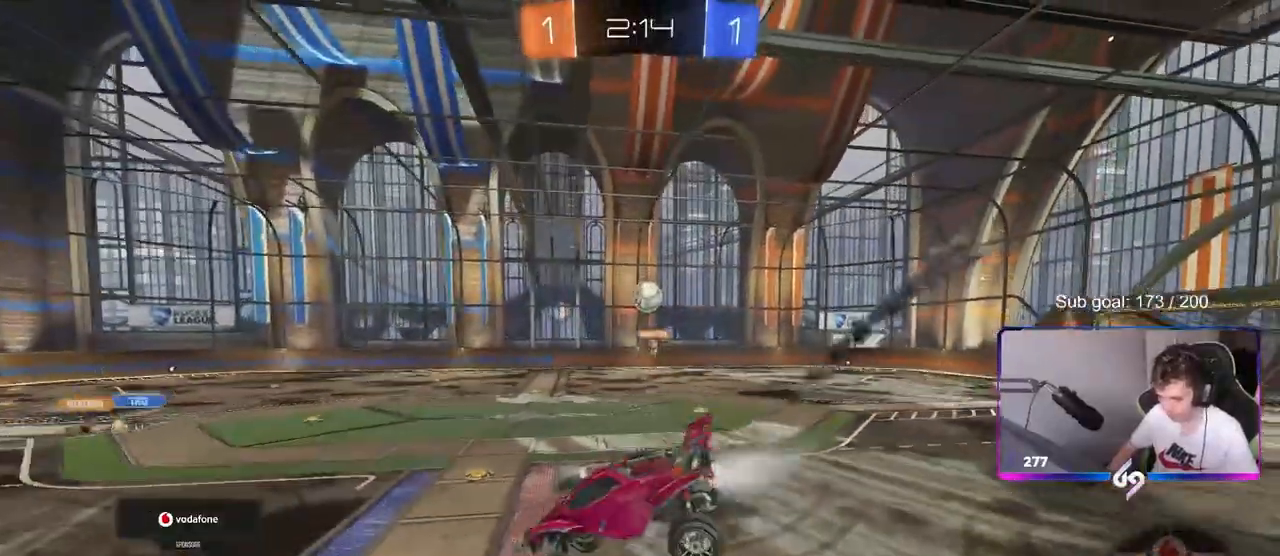
{"keys": ["d", "w"], "mouse": [], "mouse_move": "still", "events": [[17, "d", "up"], [67, "mouse_left", "up"], [67, "s", "up"], [300, "w", "down"], [450, "d", "down"]]}
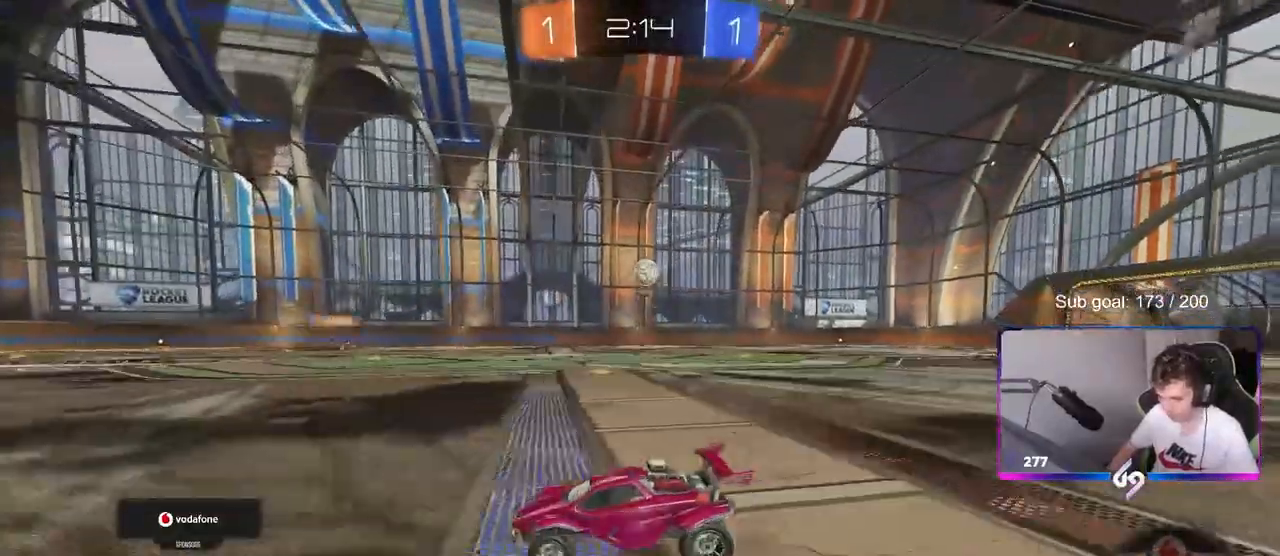
{"keys": ["a", "d", "s"], "mouse": ["right"], "mouse_move": "down-left", "events": [[83, "shift", "down"], [233, "shift", "up"], [267, "w", "up"], [367, "s", "down"], [467, "mouse_right", "down"], [500, "a", "down"]]}
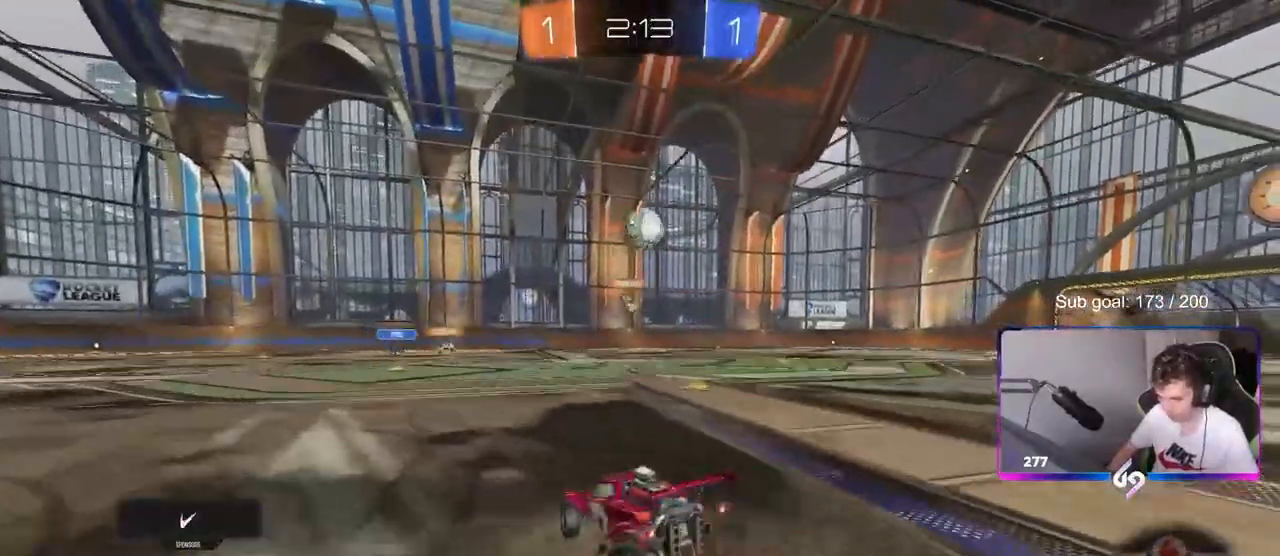
{"keys": ["a"], "mouse": ["left"], "mouse_move": "down", "events": [[50, "d", "up"], [183, "d", "down"], [333, "a", "up"], [333, "d", "up"], [333, "mouse_left", "down"], [333, "mouse_right", "up"], [333, "s", "up"], [333, "shift", "down"], [383, "a", "down"], [383, "shift", "up"]]}
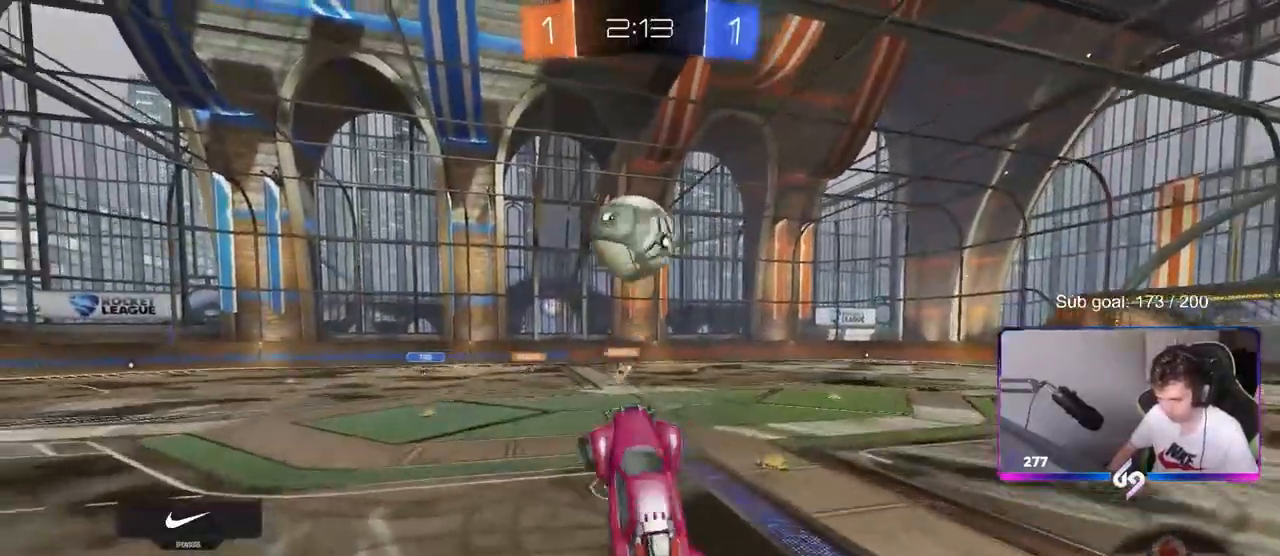
{"keys": ["a", "shift"], "mouse": [], "mouse_move": "still", "events": [[17, "w", "down"], [167, "d", "down"], [250, "shift", "down"], [450, "d", "up"], [483, "mouse_left", "up"], [483, "w", "up"]]}
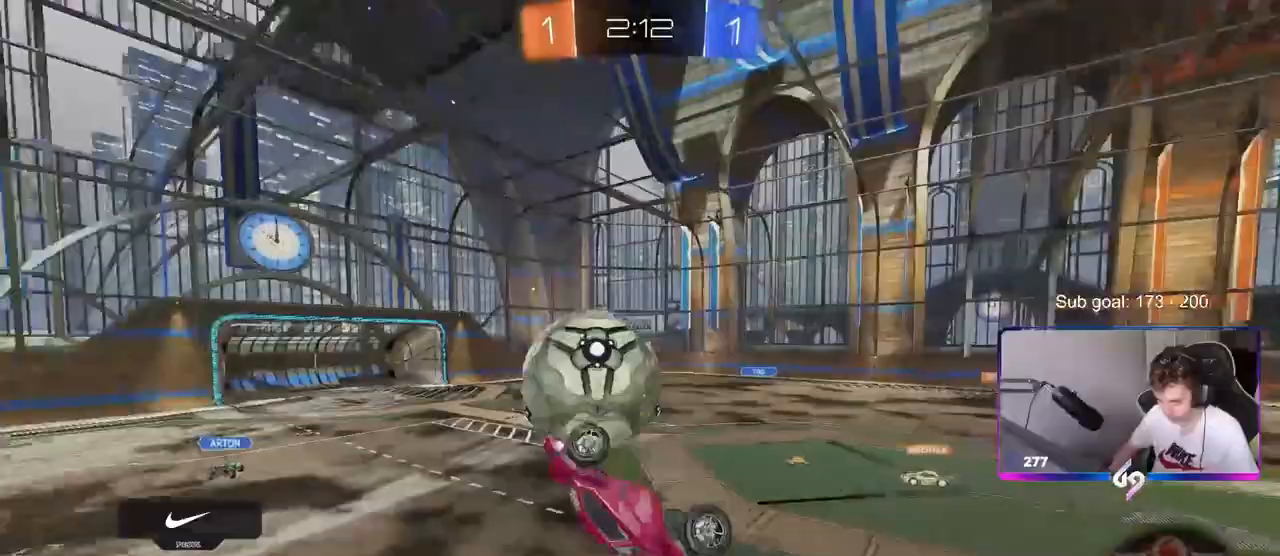
{"keys": ["a"], "mouse": ["left"], "mouse_move": "still", "events": [[33, "s", "down"], [133, "d", "down"], [183, "shift", "up"], [267, "d", "up"], [267, "s", "up"], [267, "shift", "down"], [317, "mouse_left", "down"], [467, "shift", "up"]]}
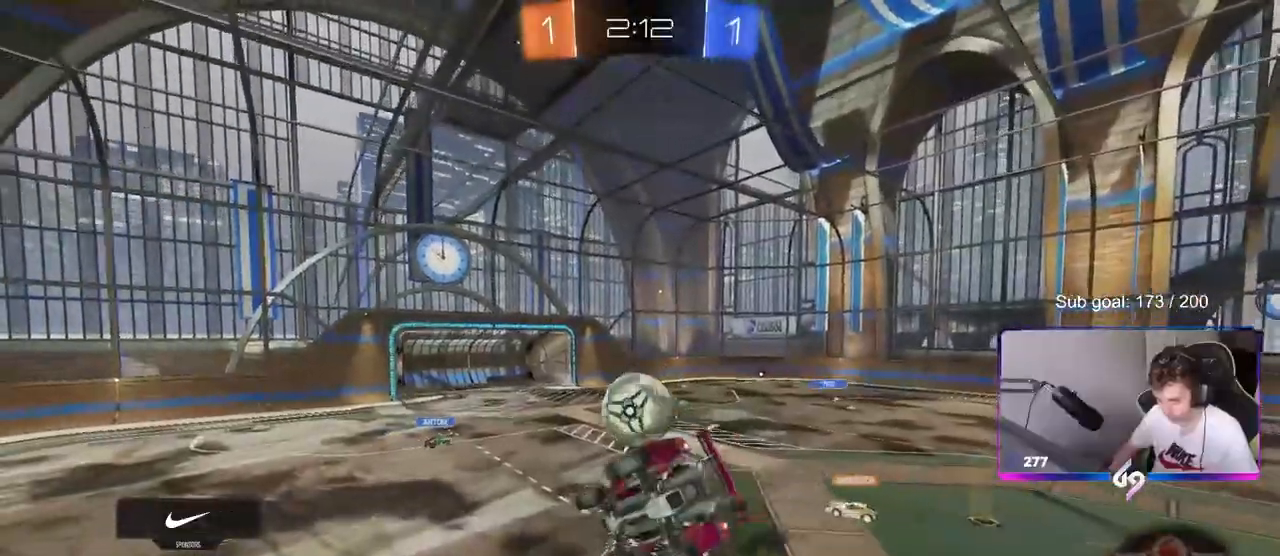
{"keys": [], "mouse": [], "mouse_move": "still", "events": [[50, "a", "up"], [150, "mouse_left", "up"], [333, "a", "down"], [333, "shift", "down"], [383, "s", "down"], [433, "a", "up"], [433, "s", "up"], [433, "shift", "up"]]}
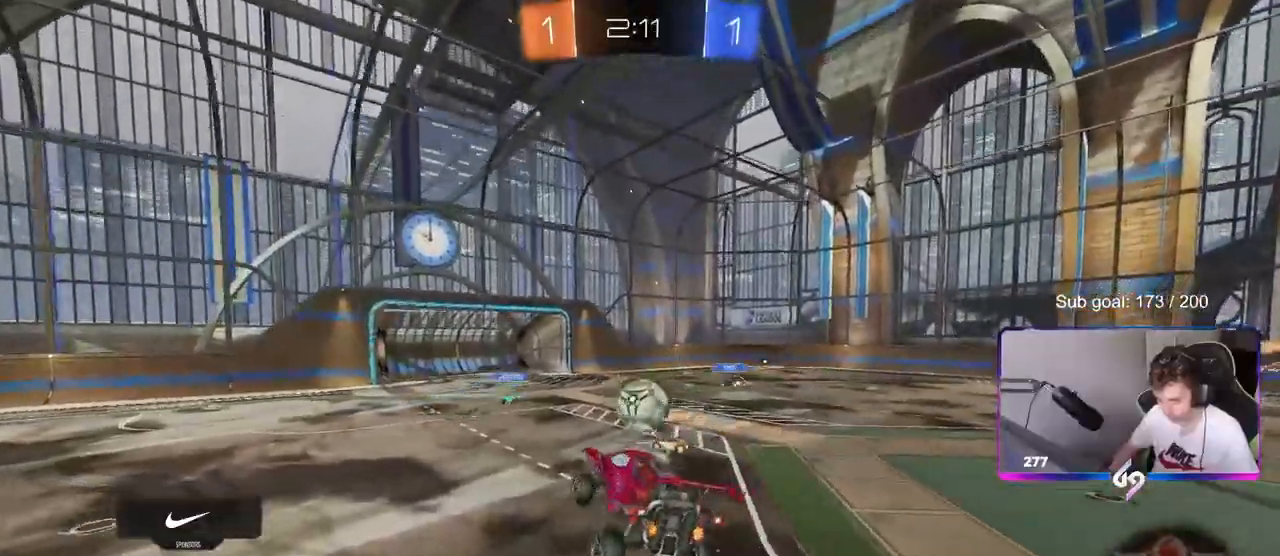
{"keys": ["w"], "mouse": [], "mouse_move": "still", "events": [[150, "w", "down"], [250, "a", "down"], [450, "a", "up"]]}
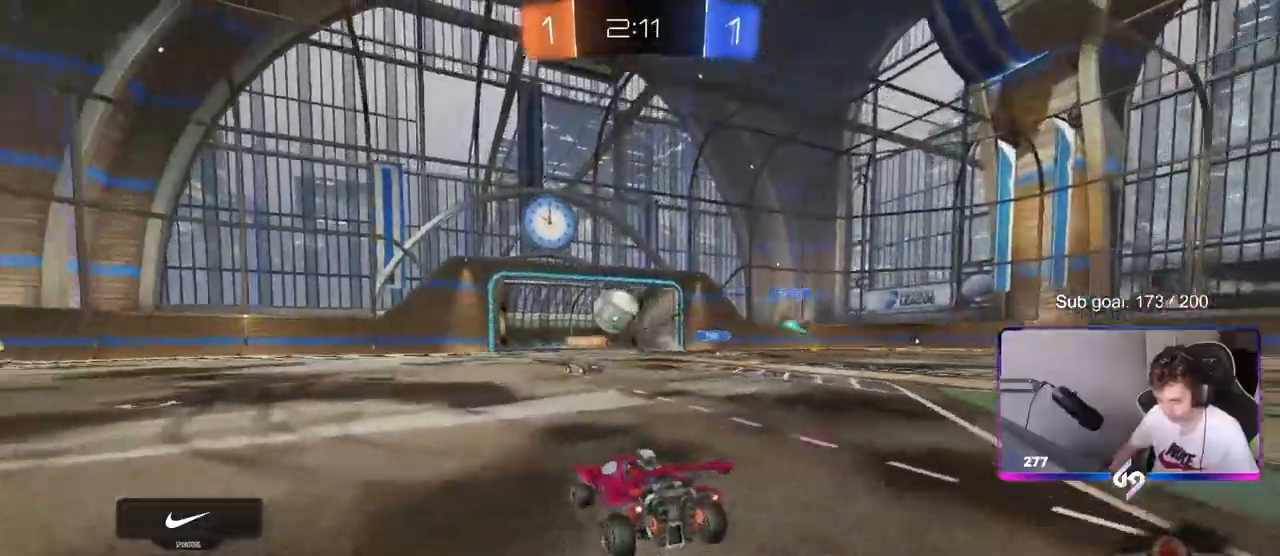
{"keys": ["w"], "mouse": [], "mouse_move": "still", "events": [[133, "d", "down"], [317, "d", "up"]]}
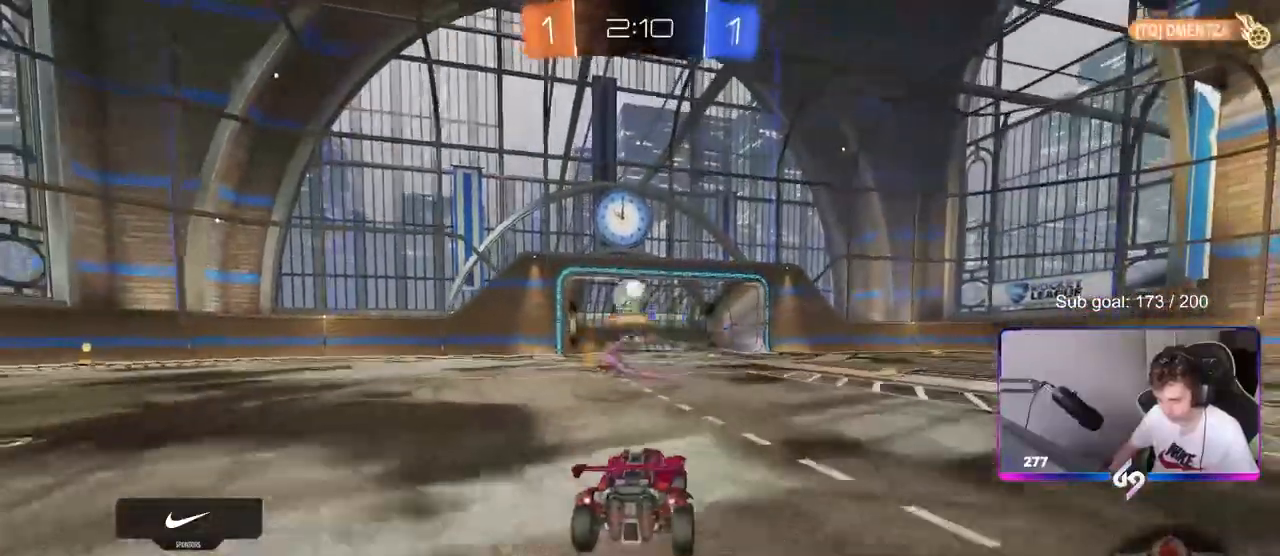
{"keys": ["a", "w"], "mouse": [], "mouse_move": "up", "events": [[100, "a", "down"], [283, "shift", "down"], [433, "shift", "up"]]}
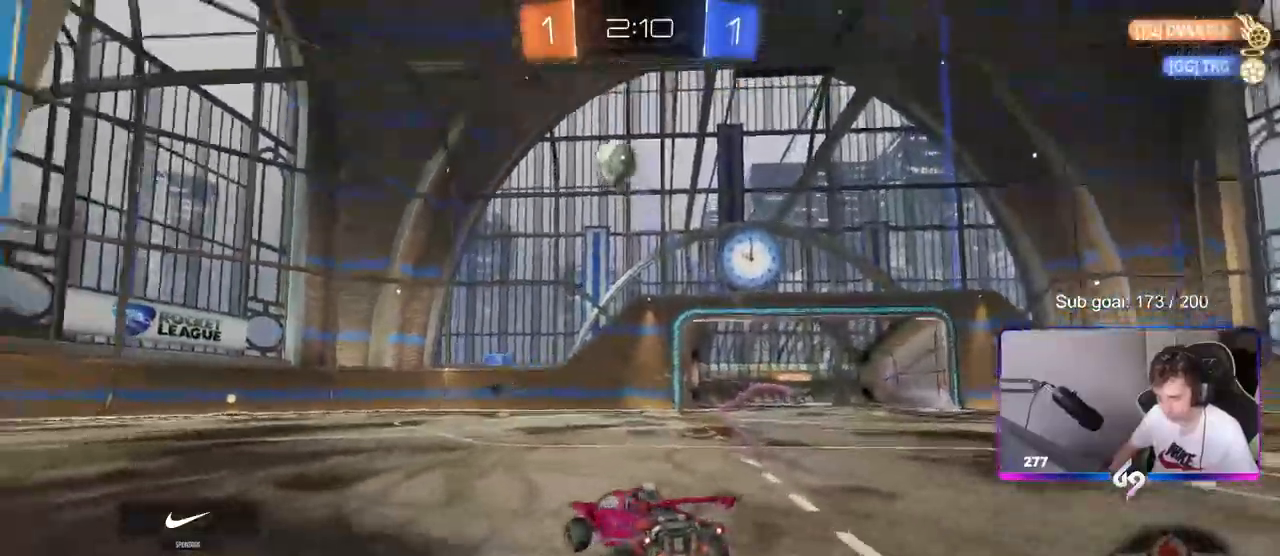
{"keys": ["a", "w"], "mouse": ["left"], "mouse_move": "still", "events": [[200, "space", "down"], [350, "mouse_left", "down"], [400, "space", "up"]]}
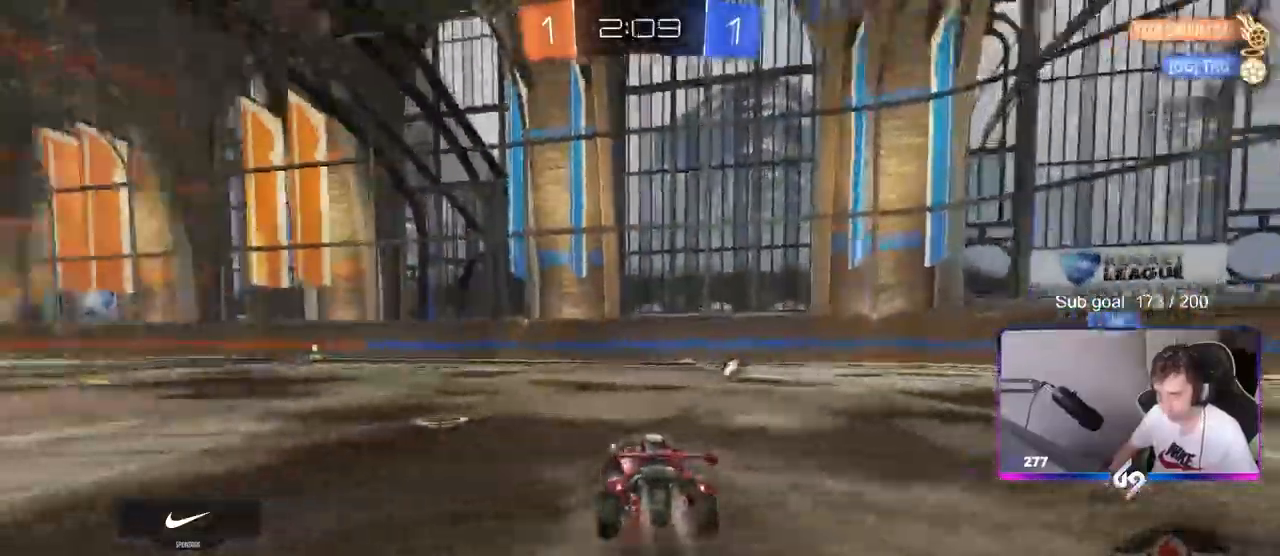
{"keys": ["a", "s", "shift"], "mouse": ["left", "right"], "mouse_move": "down", "events": [[217, "a", "up"], [217, "d", "down"], [267, "mouse_right", "down"], [267, "w", "up"], [317, "d", "up"], [317, "w", "down"], [367, "a", "down"], [367, "mouse_right", "up"], [367, "shift", "down"], [417, "mouse_right", "down"], [467, "s", "down"], [467, "w", "up"]]}
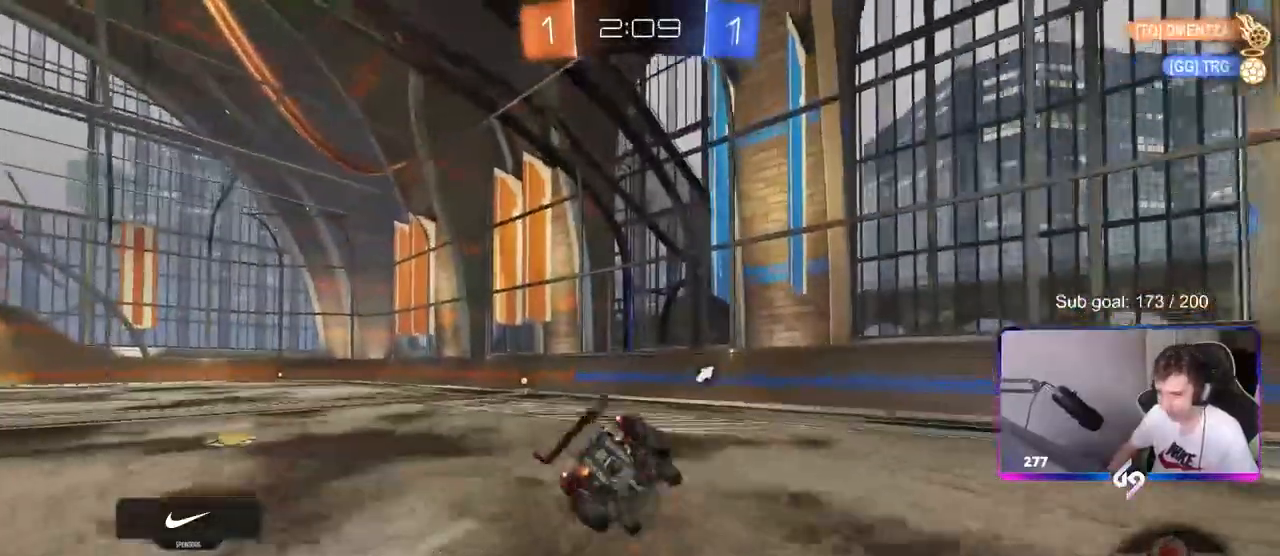
{"keys": ["a", "s", "shift"], "mouse": [], "mouse_move": "still", "events": [[50, "mouse_right", "up"], [300, "s", "up"], [300, "space", "down"], [433, "s", "down"], [467, "mouse_left", "up"], [467, "space", "up"]]}
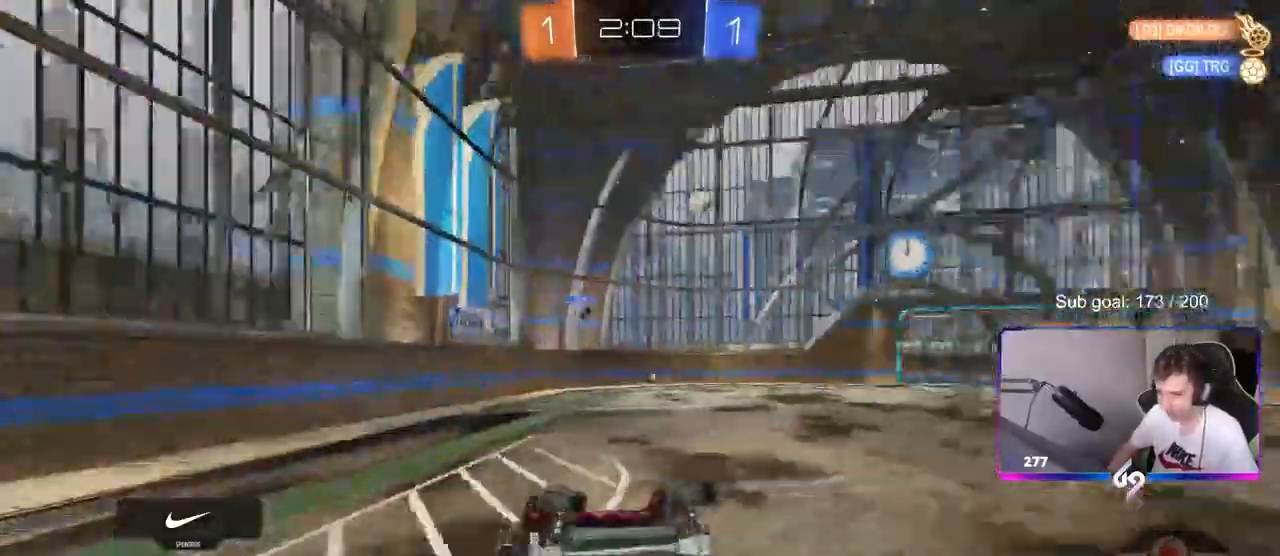
{"keys": ["a", "w"], "mouse": [], "mouse_move": "still", "events": [[67, "s", "up"], [167, "shift", "up"], [200, "a", "up"], [200, "mouse_left", "down"], [400, "w", "down"], [483, "a", "down"], [483, "mouse_left", "up"]]}
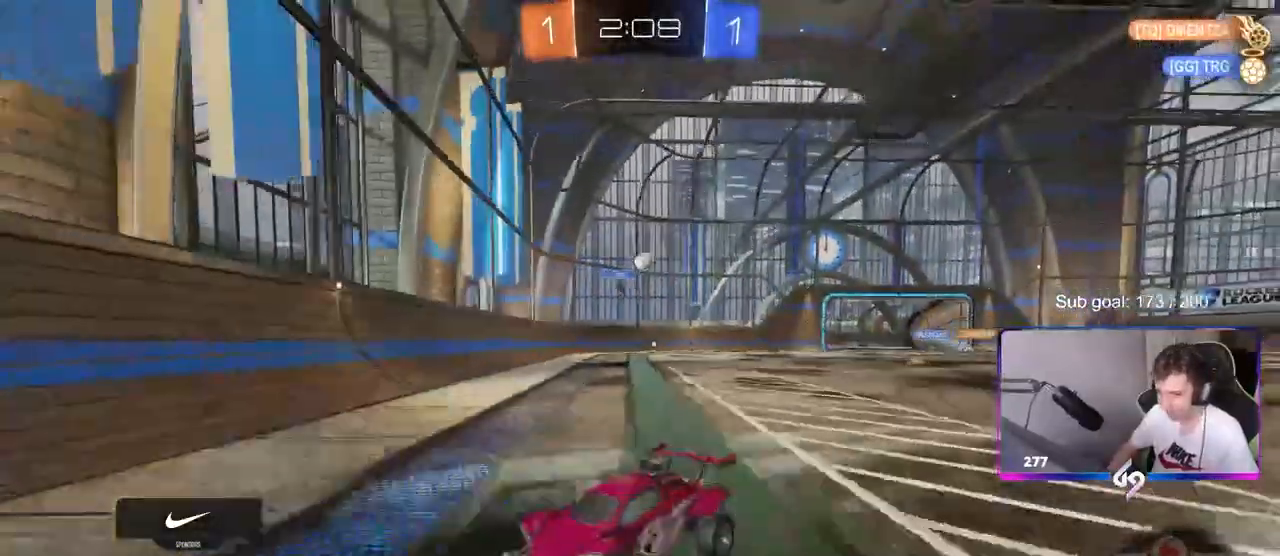
{"keys": ["a", "w"], "mouse": [], "mouse_move": "still", "events": [[83, "shift", "down"], [367, "shift", "up"]]}
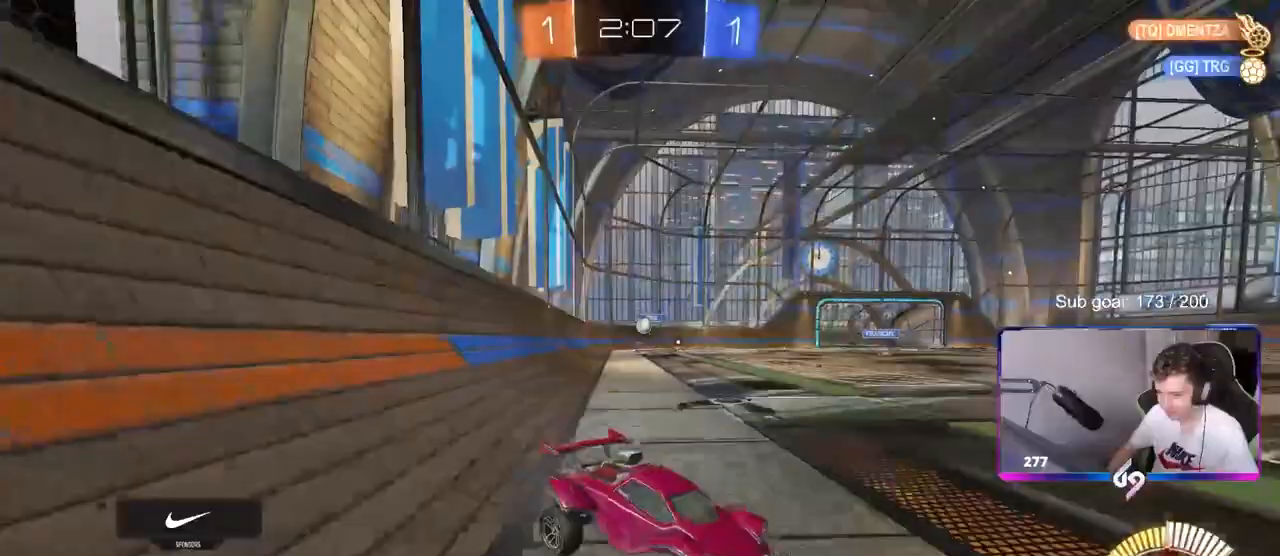
{"keys": ["a", "w"], "mouse": [], "mouse_move": "still", "events": []}
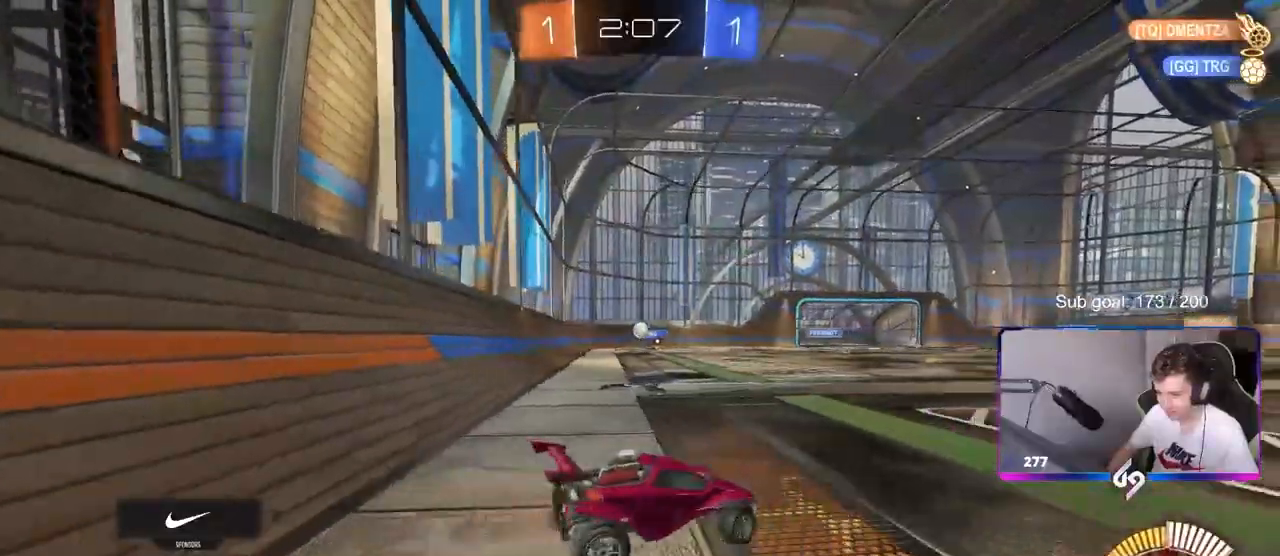
{"keys": [], "mouse": [], "mouse_move": "still", "events": [[217, "a", "up"], [300, "d", "down"], [400, "w", "up"], [450, "d", "up"]]}
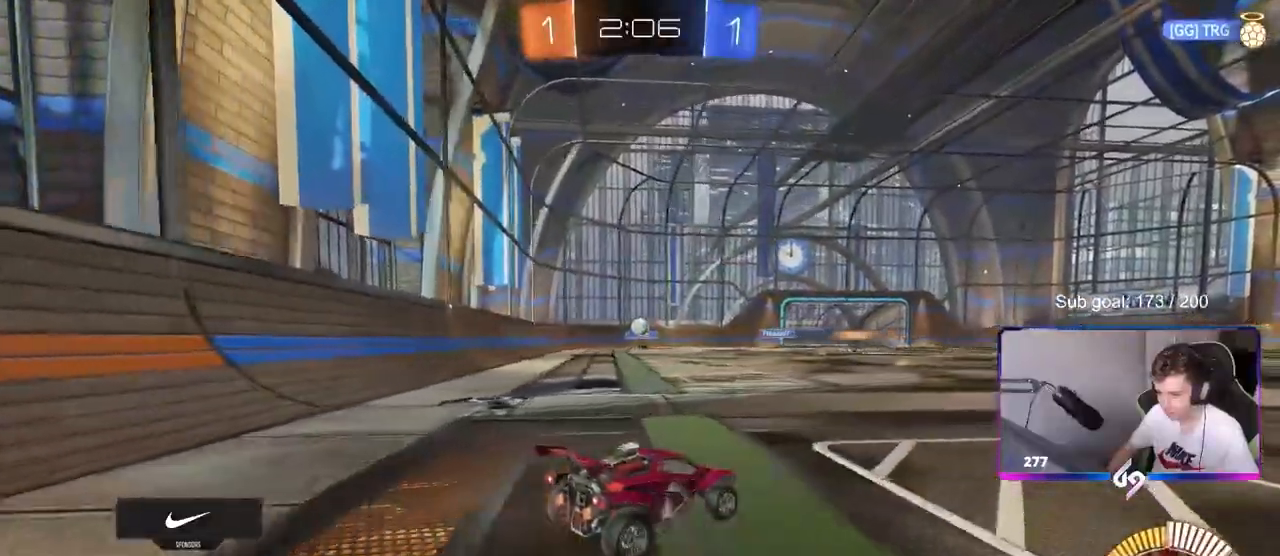
{"keys": ["w"], "mouse": [], "mouse_move": "still", "events": [[183, "w", "down"], [283, "a", "down"], [500, "a", "up"]]}
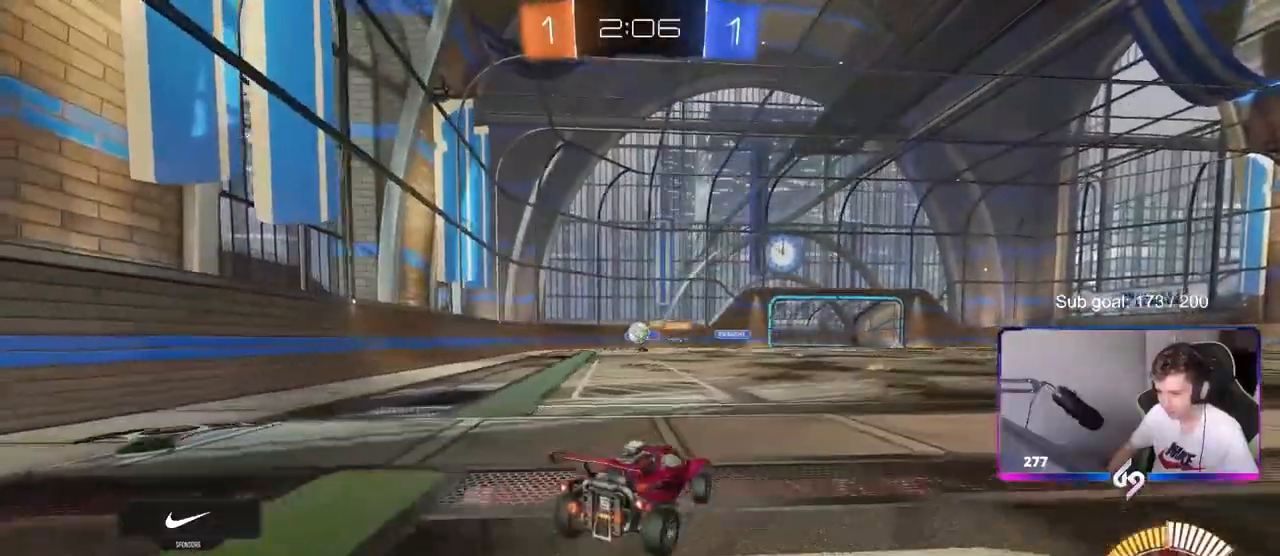
{"keys": ["w"], "mouse": ["left"], "mouse_move": "down", "events": [[200, "a", "down"], [283, "a", "up"], [383, "mouse_left", "down"]]}
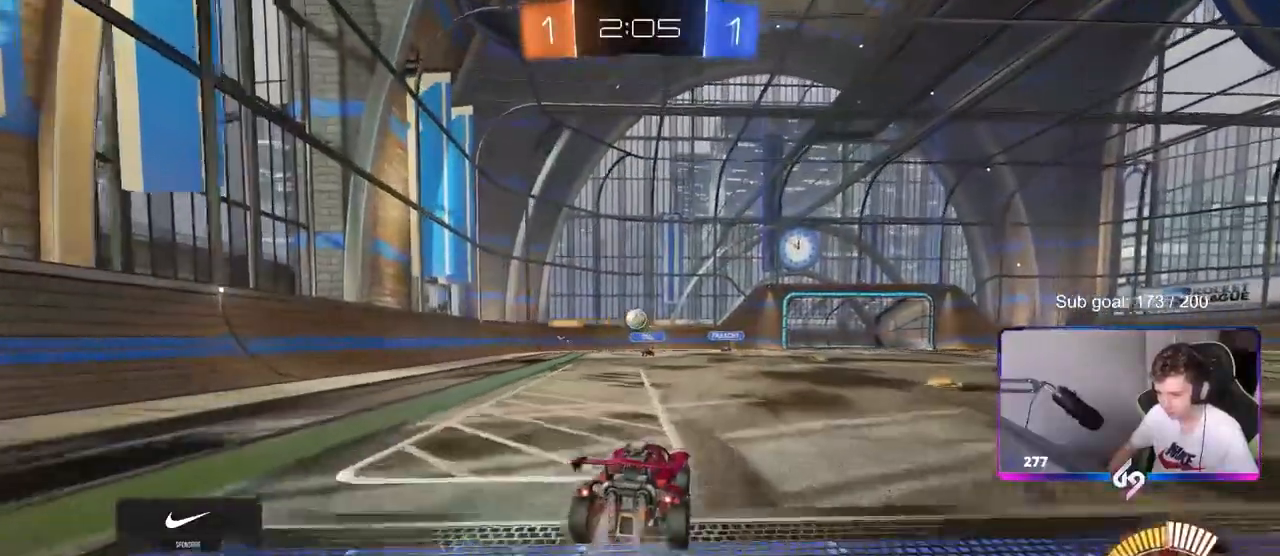
{"keys": [], "mouse": [], "mouse_move": "still", "events": [[117, "a", "down"], [117, "mouse_left", "up"], [483, "a", "up"], [483, "w", "up"]]}
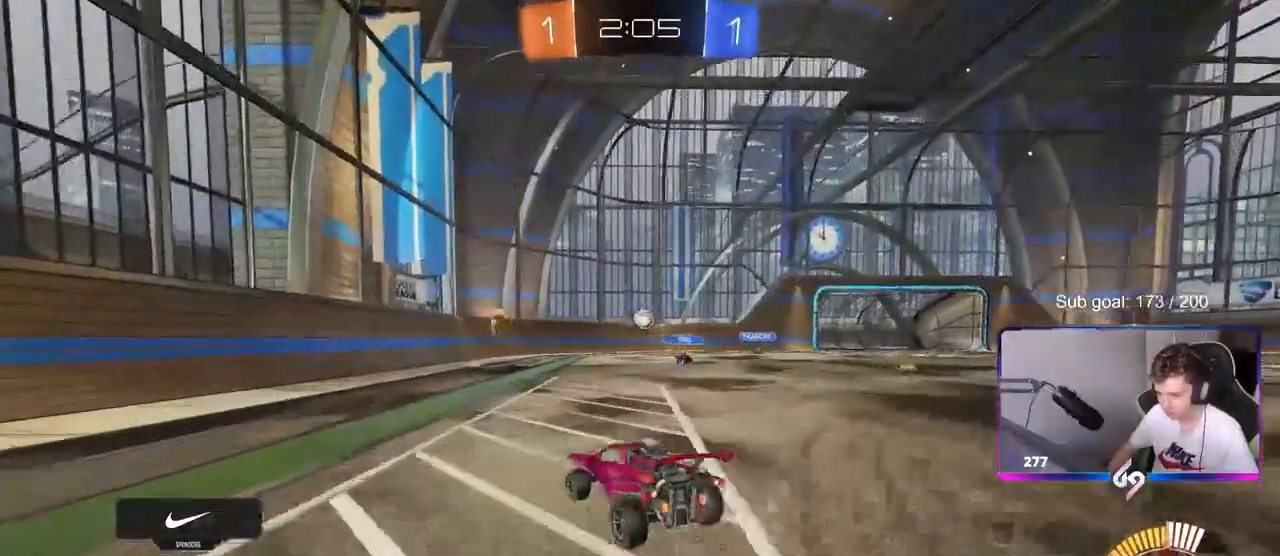
{"keys": [], "mouse": [], "mouse_move": "still", "events": [[217, "d", "down"], [217, "s", "down"], [317, "s", "up"], [417, "d", "up"]]}
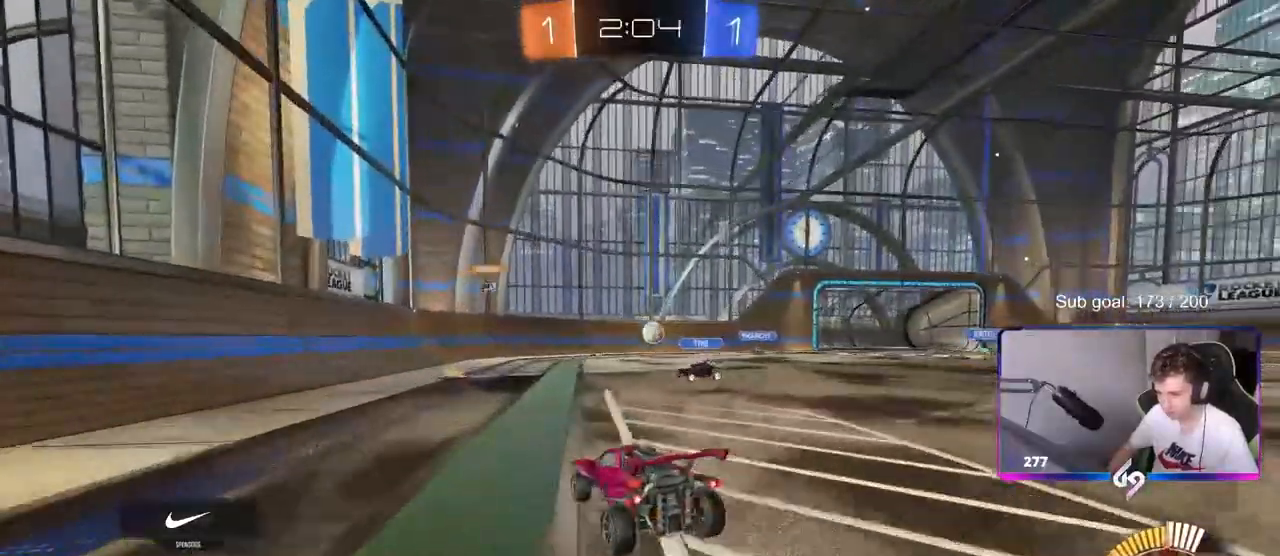
{"keys": [], "mouse": [], "mouse_move": "still", "events": [[233, "d", "down"], [467, "d", "up"]]}
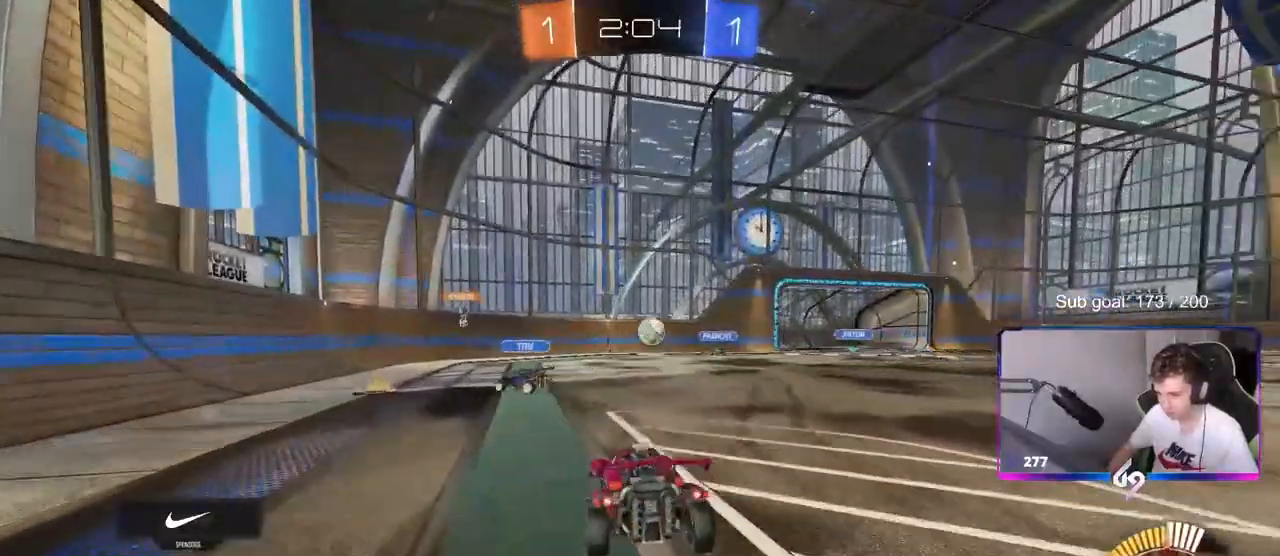
{"keys": ["w"], "mouse": [], "mouse_move": "still", "events": [[350, "d", "down"], [350, "w", "down"], [500, "d", "up"]]}
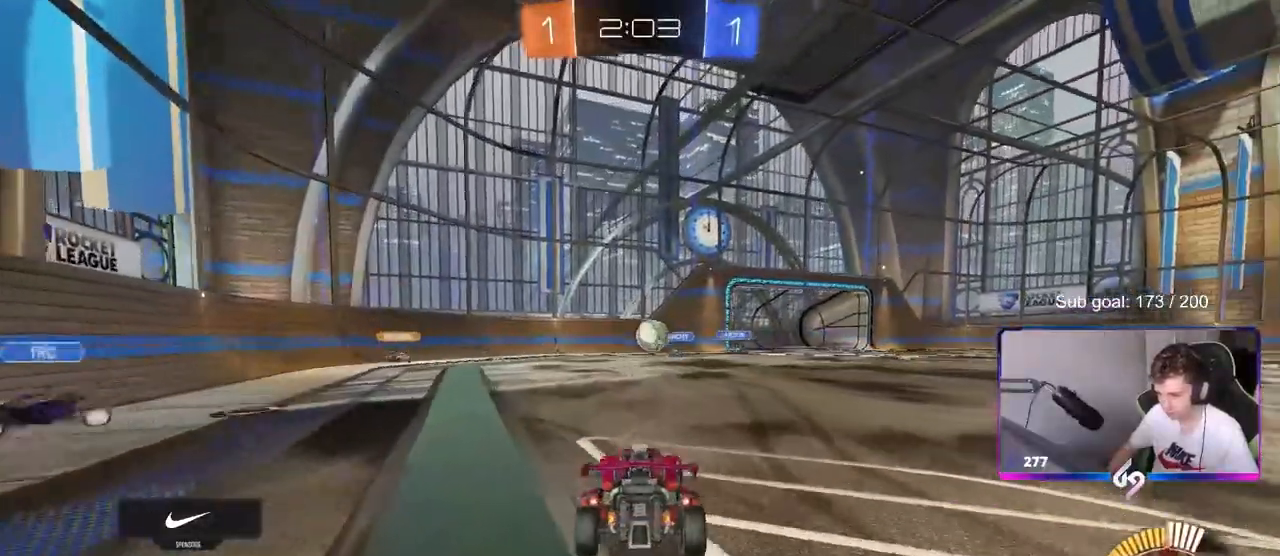
{"keys": ["d"], "mouse": [], "mouse_move": "still", "events": [[217, "d", "down"], [267, "w", "up"]]}
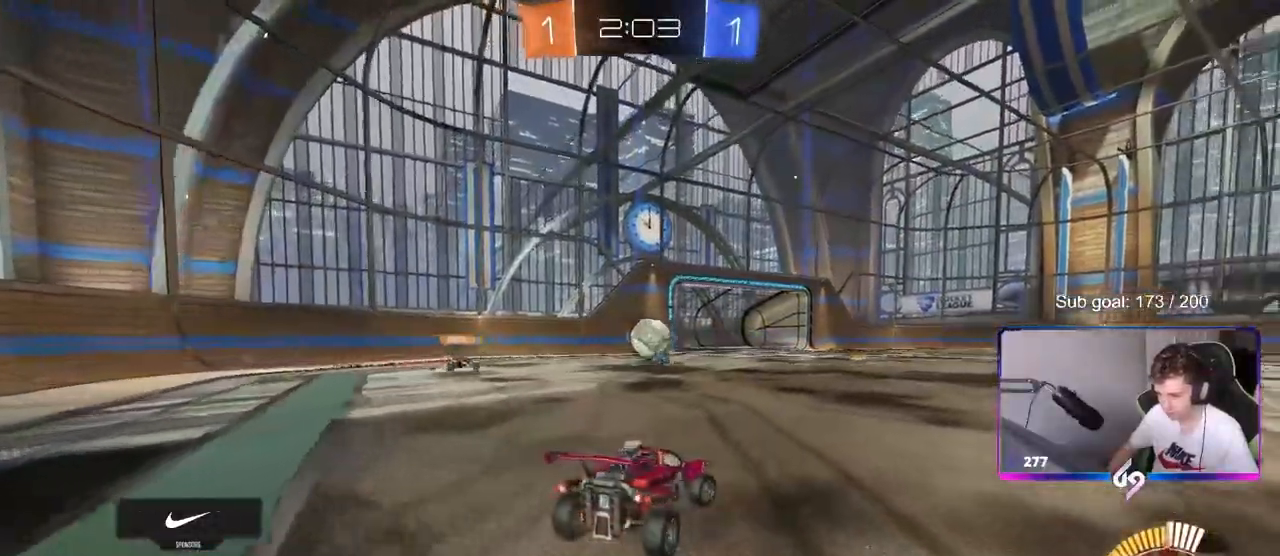
{"keys": ["d", "w"], "mouse": [], "mouse_move": "still", "events": [[17, "w", "down"]]}
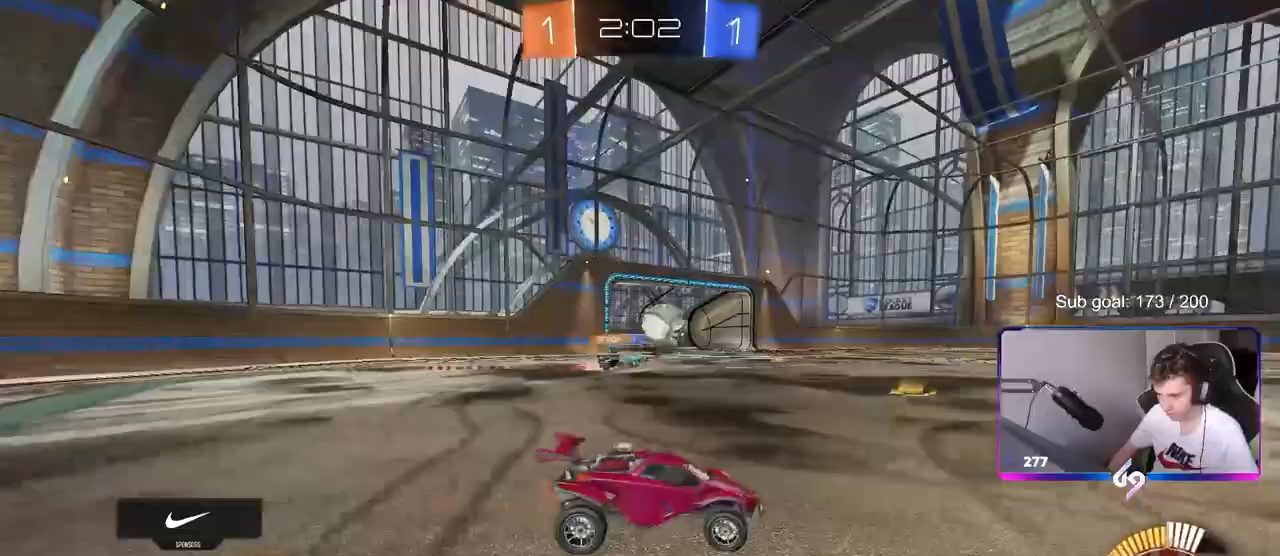
{"keys": ["w"], "mouse": [], "mouse_move": "still", "events": [[267, "d", "up"]]}
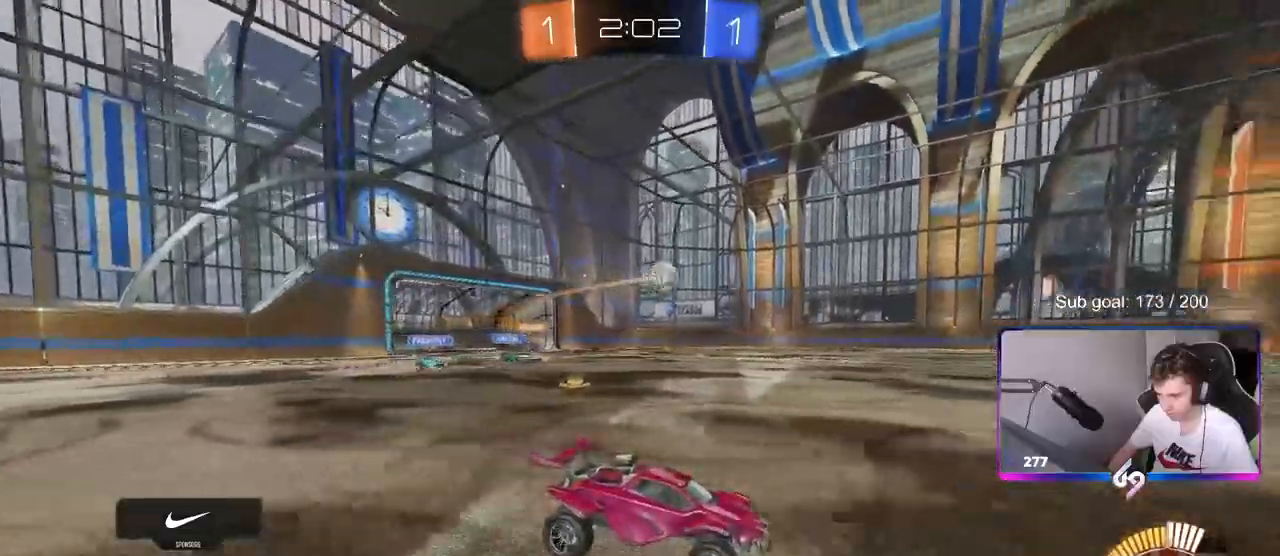
{"keys": ["w"], "mouse": [], "mouse_move": "still", "events": [[183, "a", "down"], [417, "a", "up"]]}
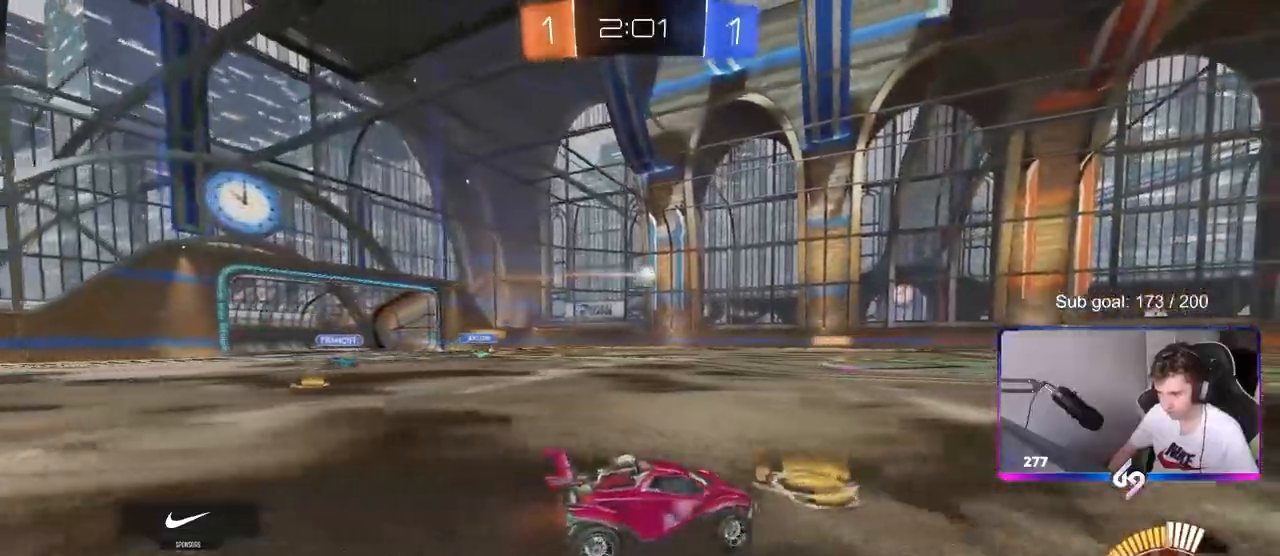
{"keys": [], "mouse": [], "mouse_move": "still", "events": [[50, "a", "down"], [283, "a", "up"], [383, "w", "up"]]}